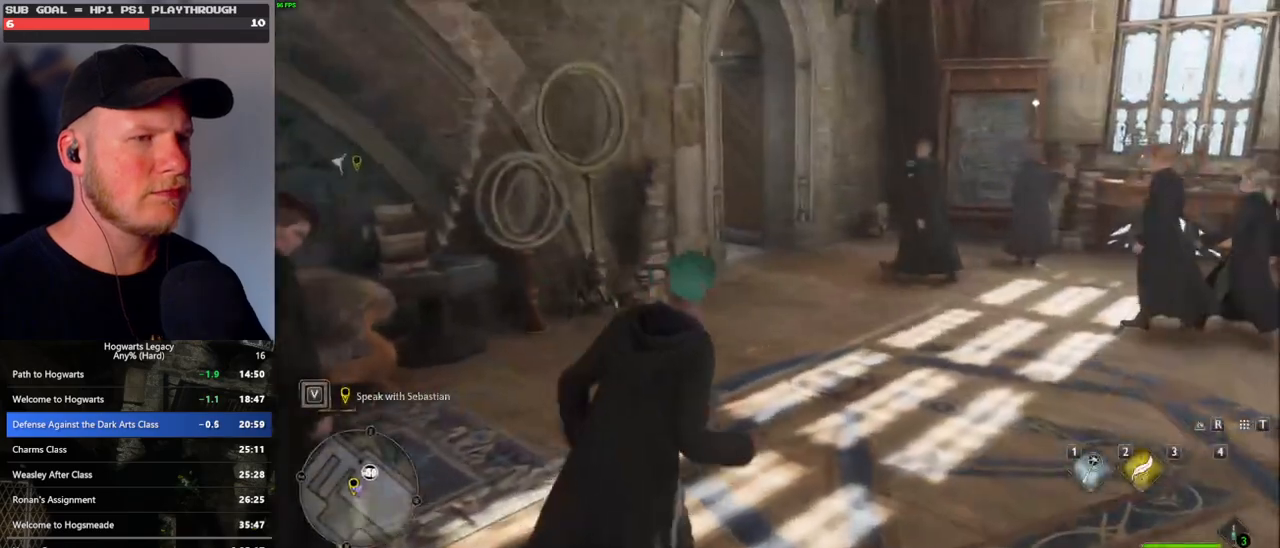
Gameplay with keyboard and mouse; each line is a JSON object with the keys and mouse buttons held at the frame after it. "events" lists presses ("down") and releases ("up") of ".", "/", "0", "1", "2", "3", "4", "5", "6", "7", "8", "9", "a", "alt_l", "alt_r", "b", "backslash", "backspace", "c", "caps_lock", "comma", "ctrl_l", "ctrl_r", "d", "e", "equals", "escape", "f", "f1", "f10", "f11", "f12", "f2", "f3", "f4", "f5", "f6", "f7", "f8", "f9", "g", "h", "i", "j", "k", "l", "lbracket", "m", "minus", "n", "o", "p", "q", "quote", "r", "rbracket", "return", "s", "semicolon", "shift_l", "shift_r", "space", "super_l", "super_r", "t", "tab", "tilde", "u", "v", "w", "x", "y", "z", "mouse_left", "mouse_wheel", "mouse_right", "mouse_mb4" and "mouse_mb5" between this image and that frame as [ms after this image, input, new state], when the widget could be followed in between. "mouse_left", "mouse_wheel", "mouse_right", "mouse_mb4", "mouse_mb5" = the "left", "wheel", "right", "mb4", "mb5" buttons of the "mouse" list. No other keys are recorded. "wheel" means that the mouse wheel is clicked or scrolled. Mouse movement is not recorded.
{"keys": ["w"], "mouse": [], "events": [[67, "d", "up"]]}
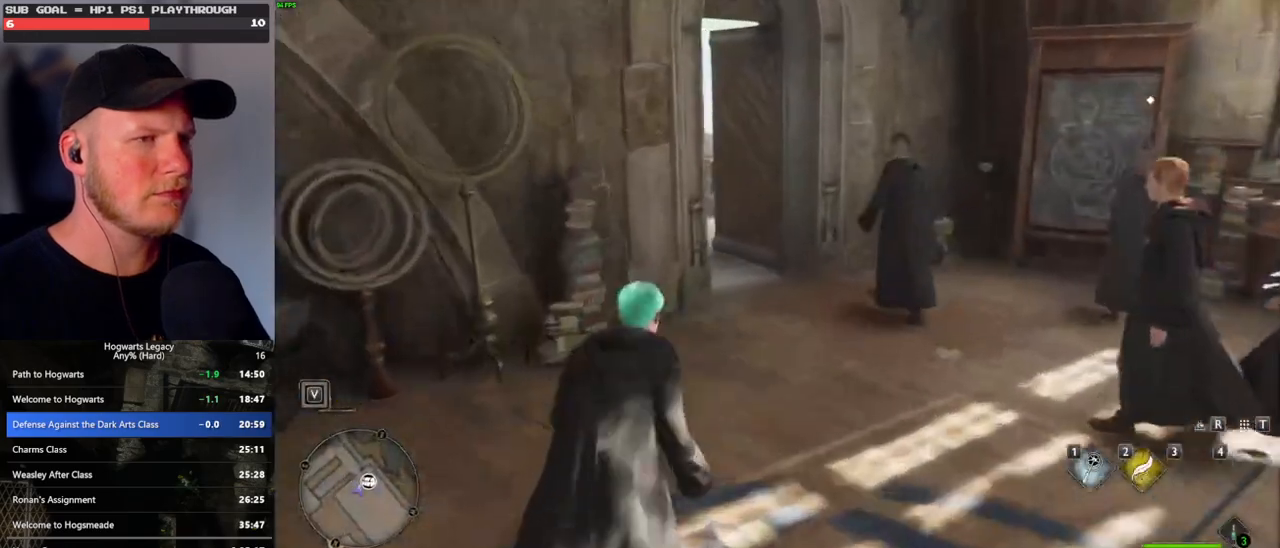
{"keys": ["w"], "mouse": [], "events": [[183, "d", "down"], [267, "d", "up"]]}
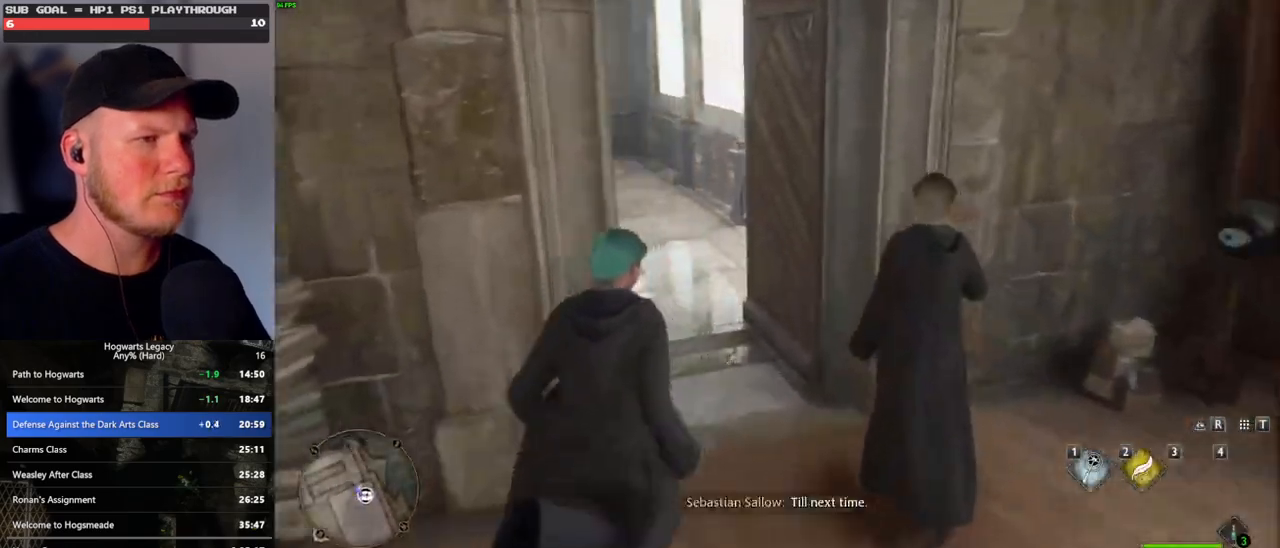
{"keys": ["w"], "mouse": [], "events": []}
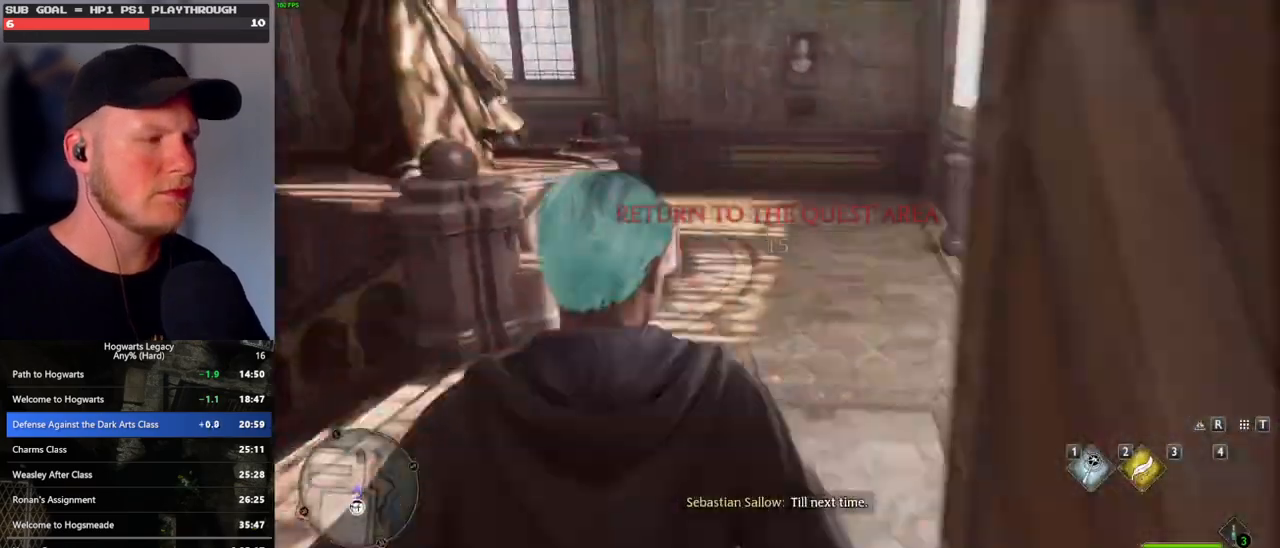
{"keys": ["w"], "mouse": [], "events": []}
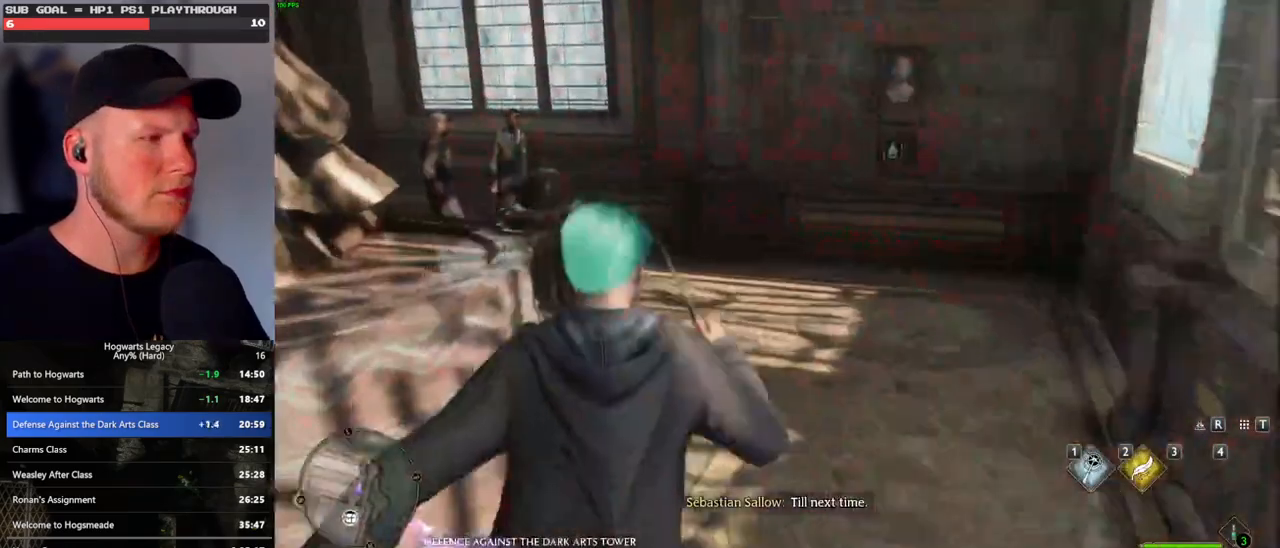
{"keys": ["w"], "mouse": [], "events": []}
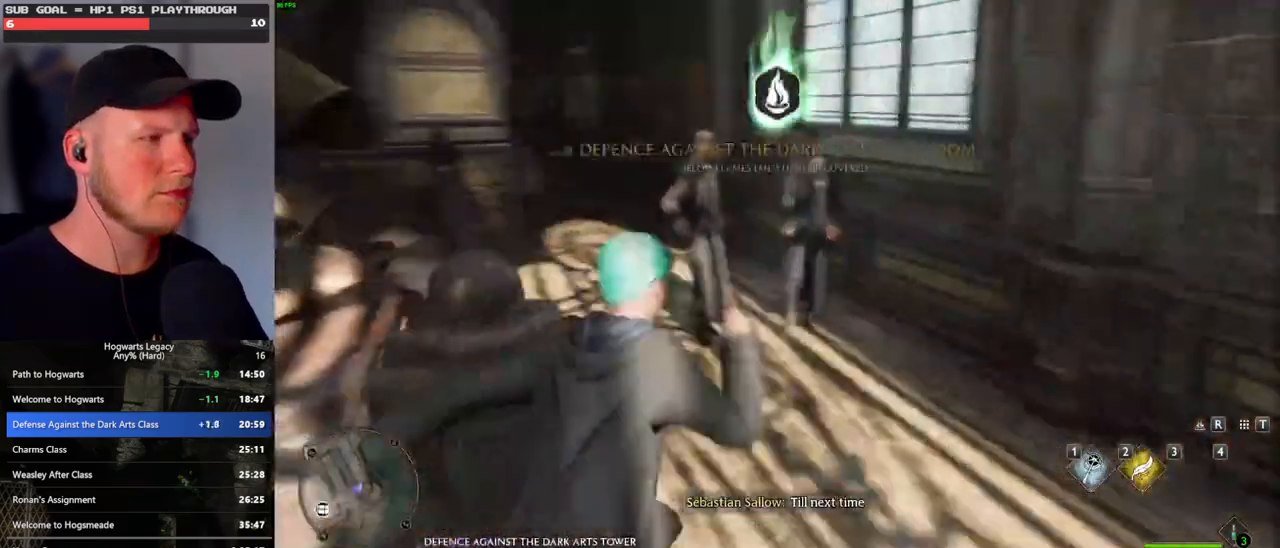
{"keys": ["w"], "mouse": [], "events": [[200, "a", "down"], [267, "a", "up"]]}
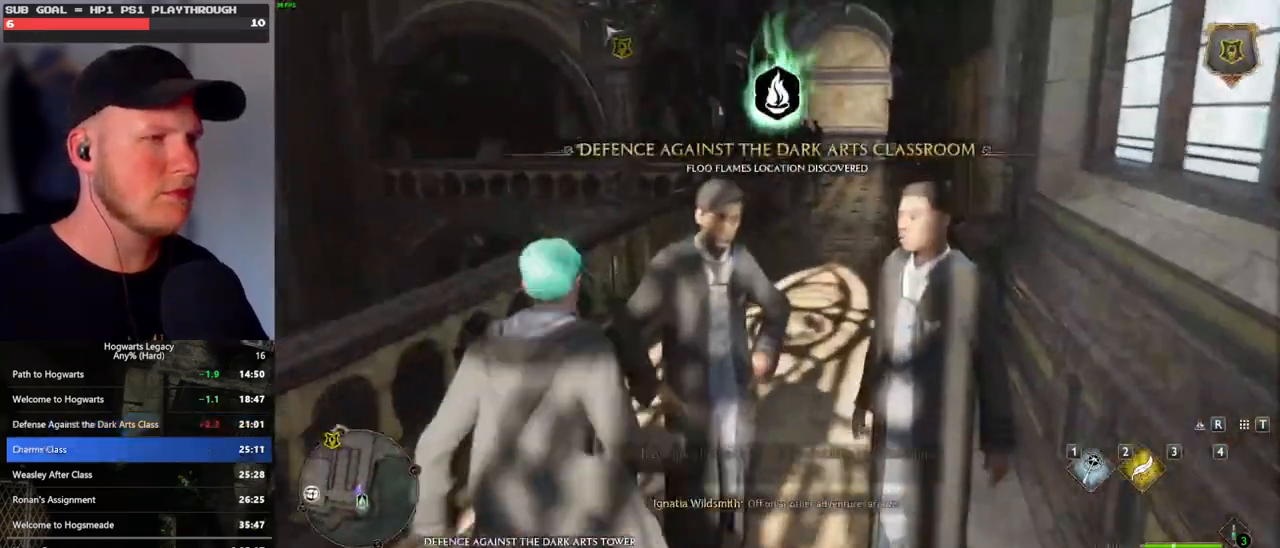
{"keys": ["w"], "mouse": [], "events": []}
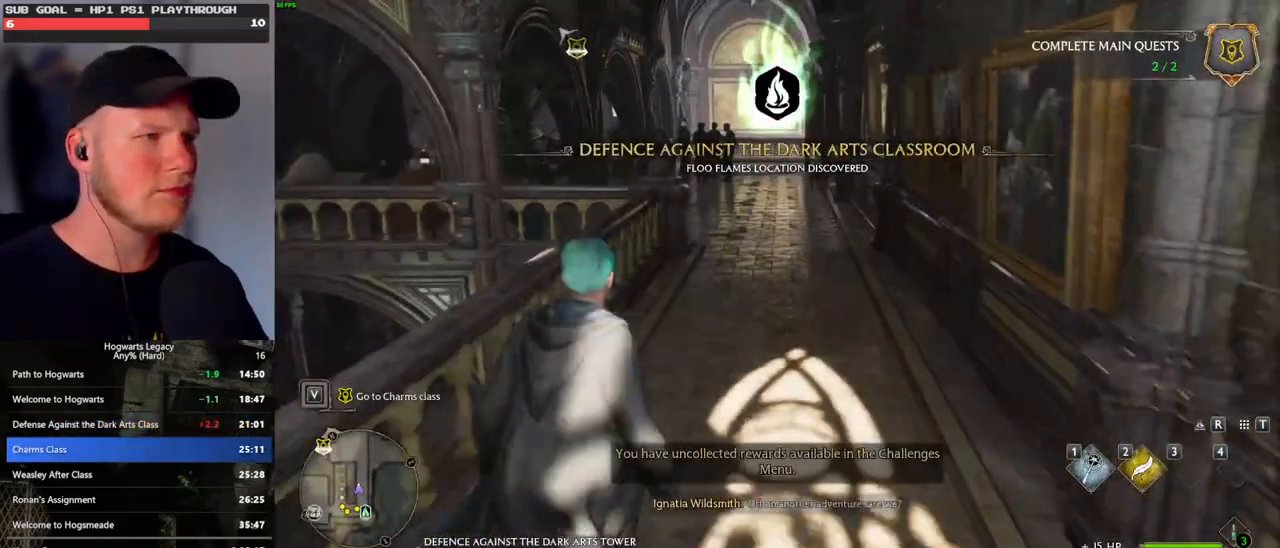
{"keys": ["w"], "mouse": [], "events": []}
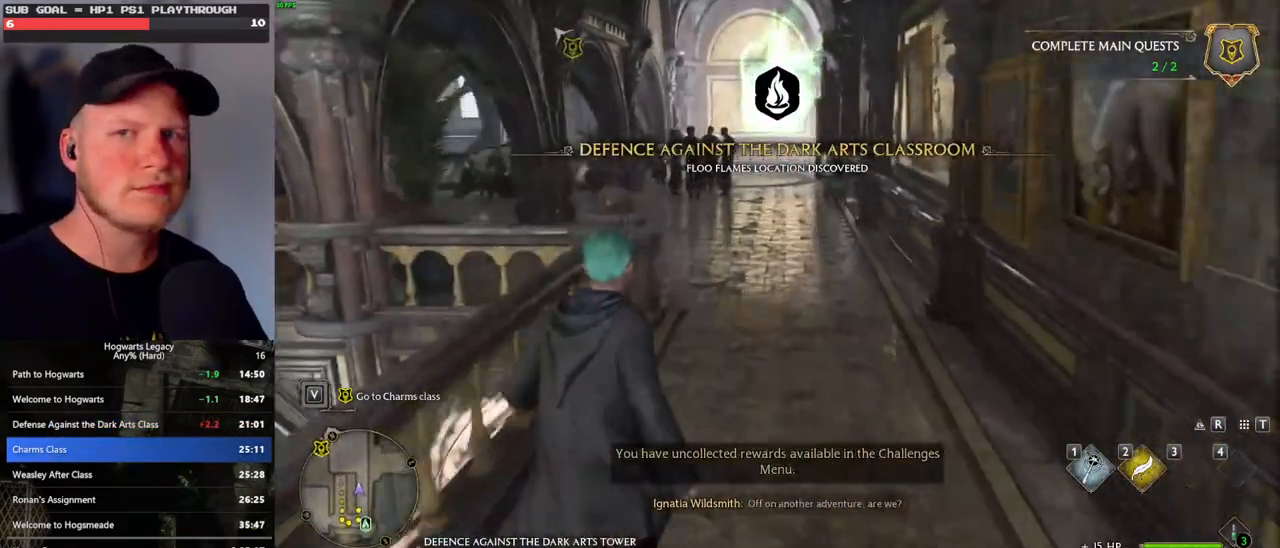
{"keys": ["w"], "mouse": [], "events": []}
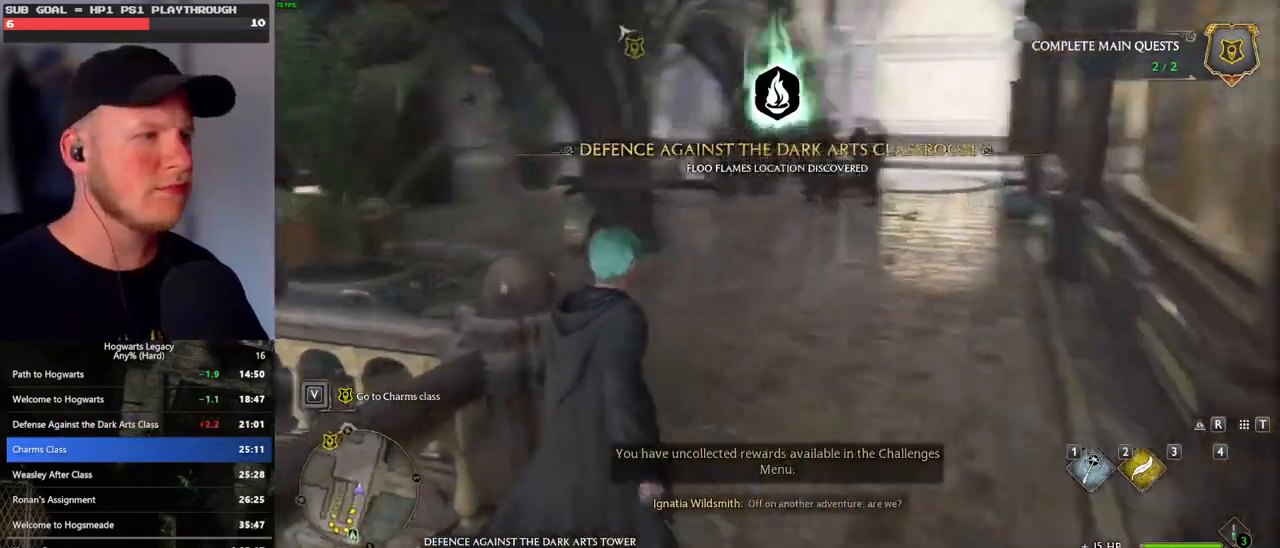
{"keys": ["w"], "mouse": [], "events": []}
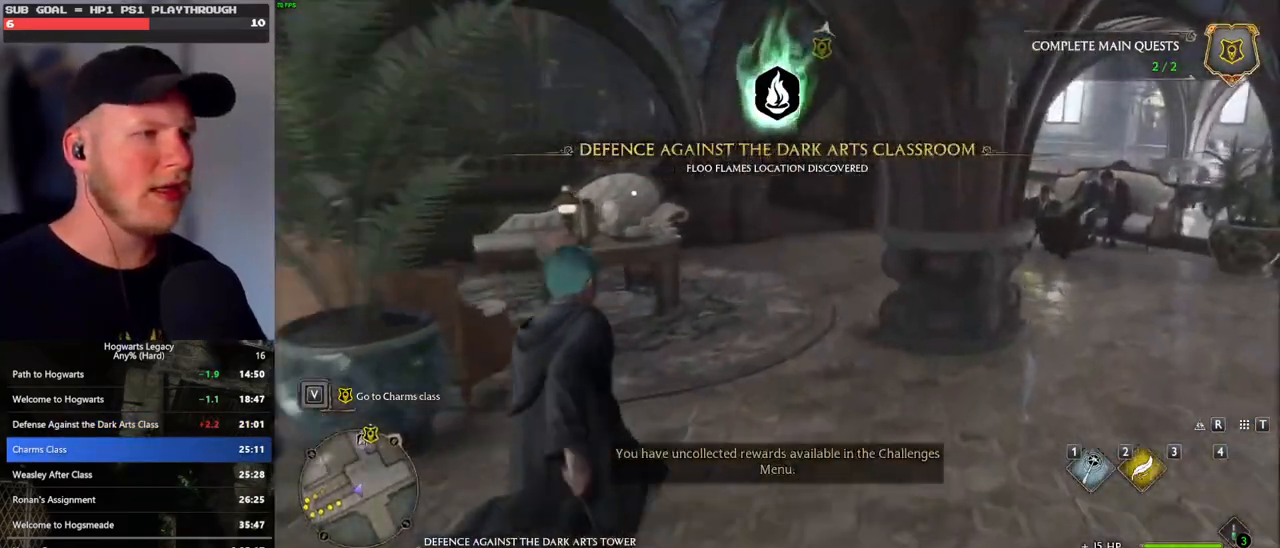
{"keys": ["w"], "mouse": [], "events": []}
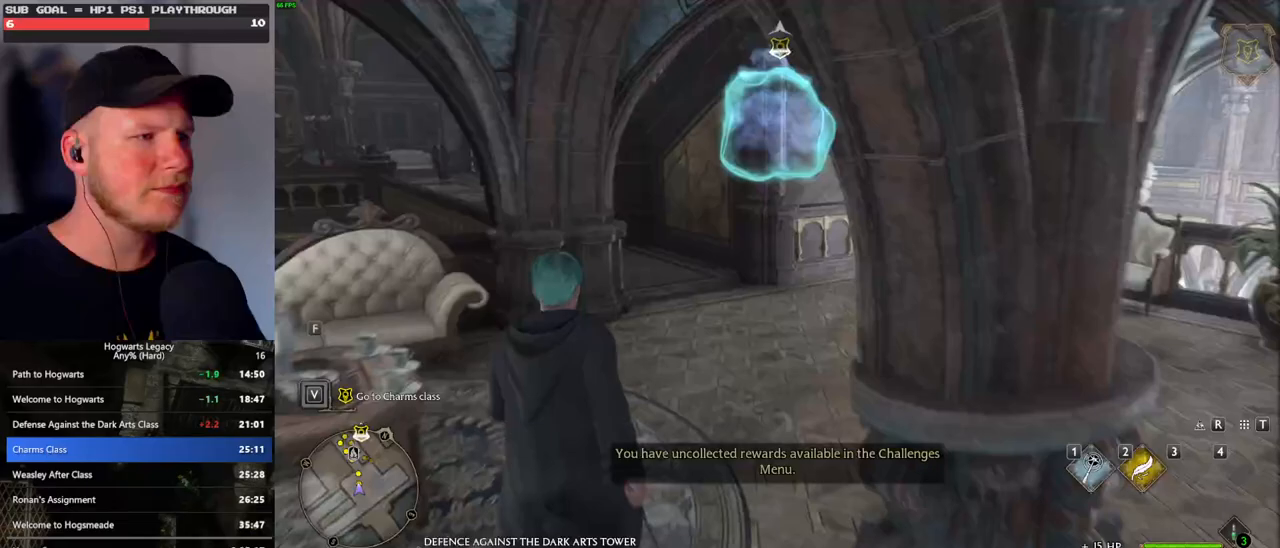
{"keys": ["w"], "mouse": [], "events": []}
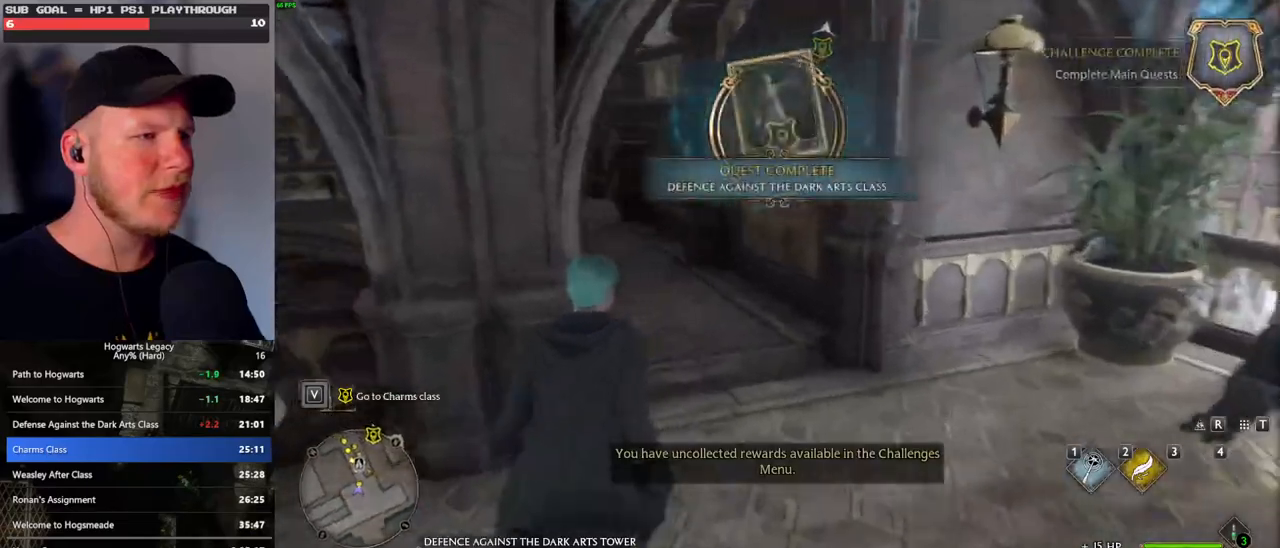
{"keys": ["w"], "mouse": [], "events": []}
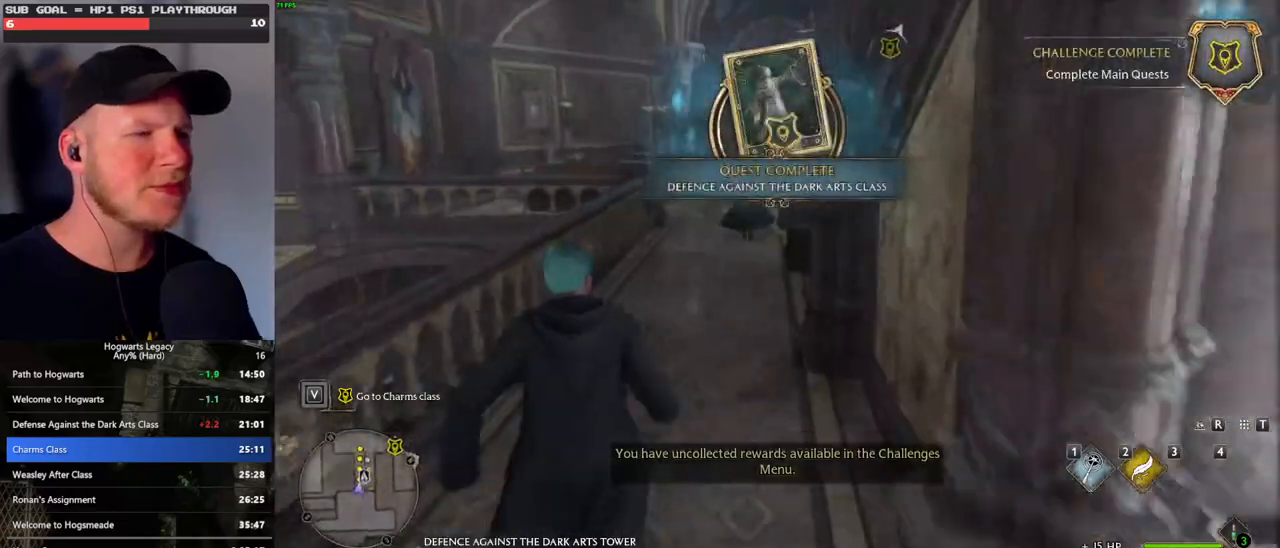
{"keys": ["w"], "mouse": [], "events": []}
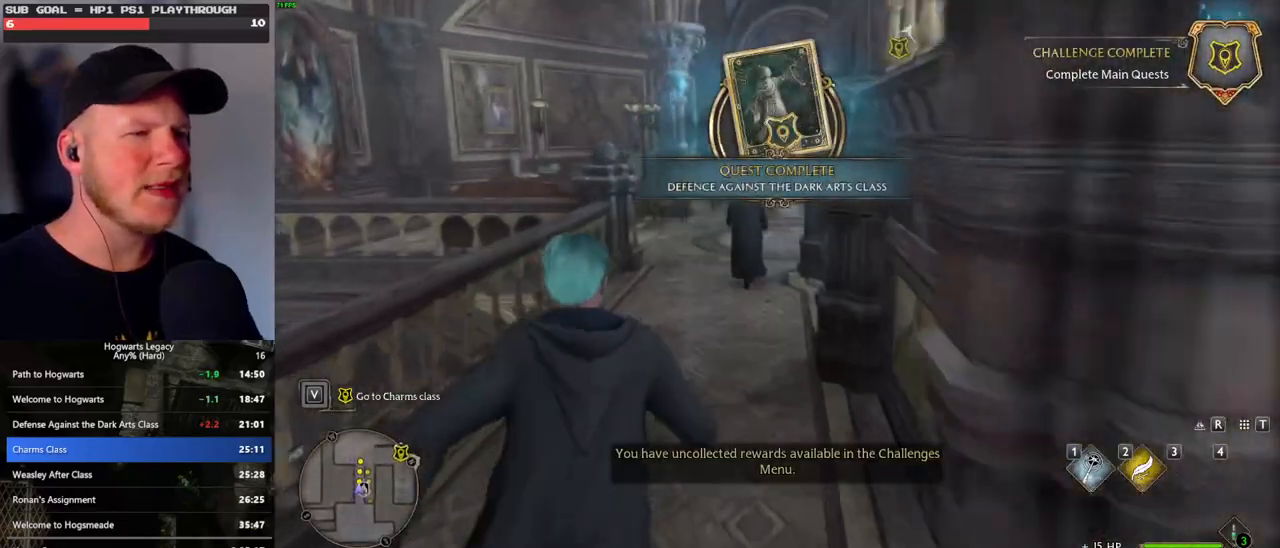
{"keys": ["w"], "mouse": [], "events": []}
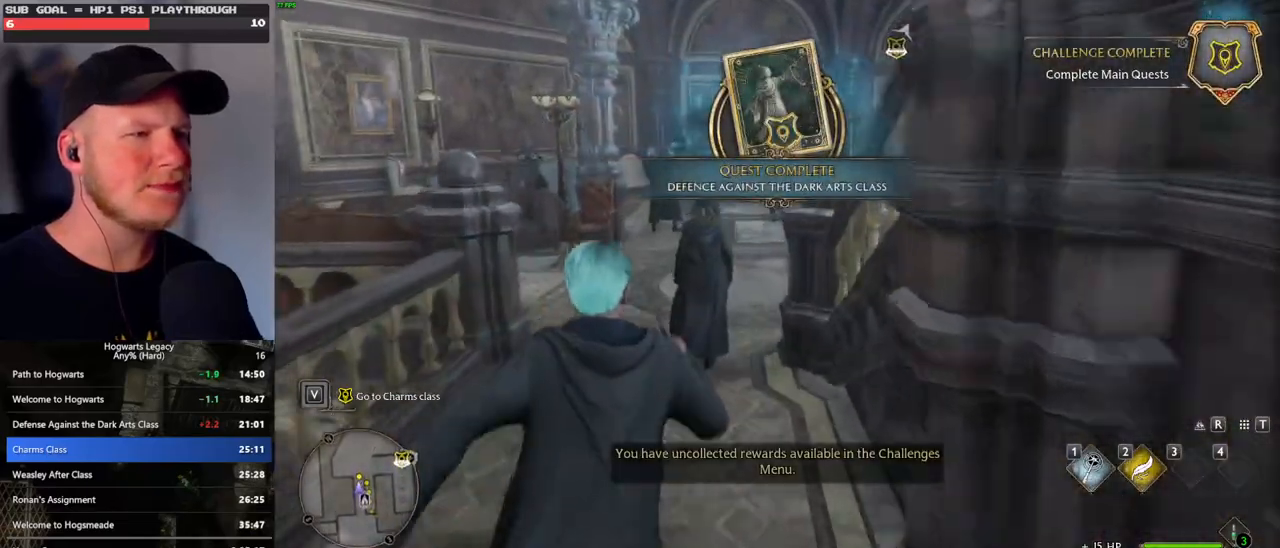
{"keys": ["w"], "mouse": [], "events": [[133, "a", "down"], [250, "a", "up"]]}
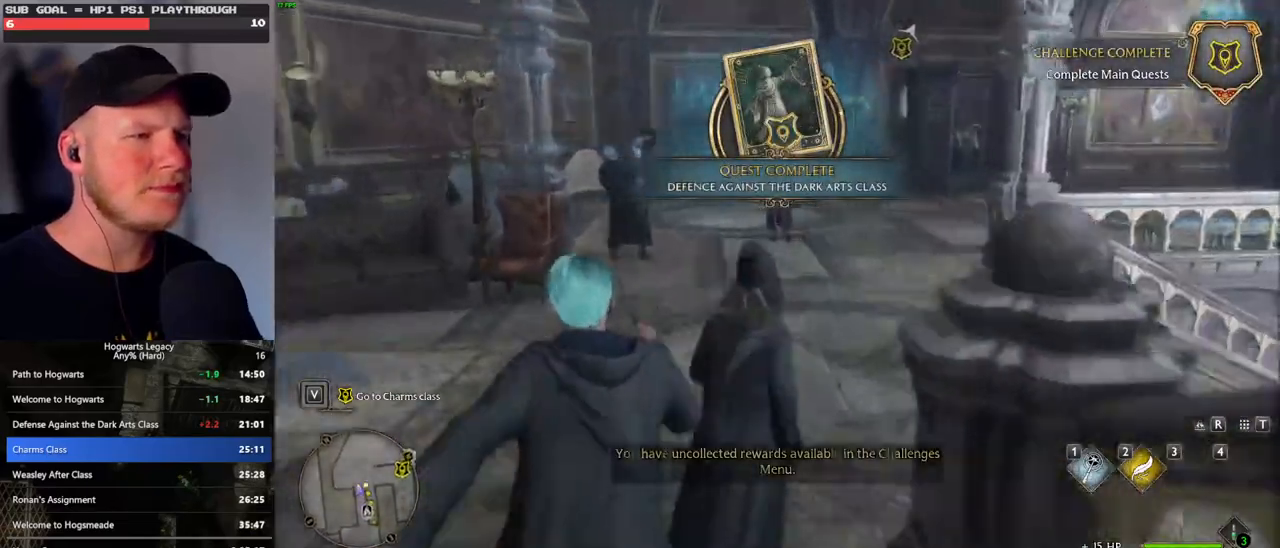
{"keys": ["w"], "mouse": [], "events": []}
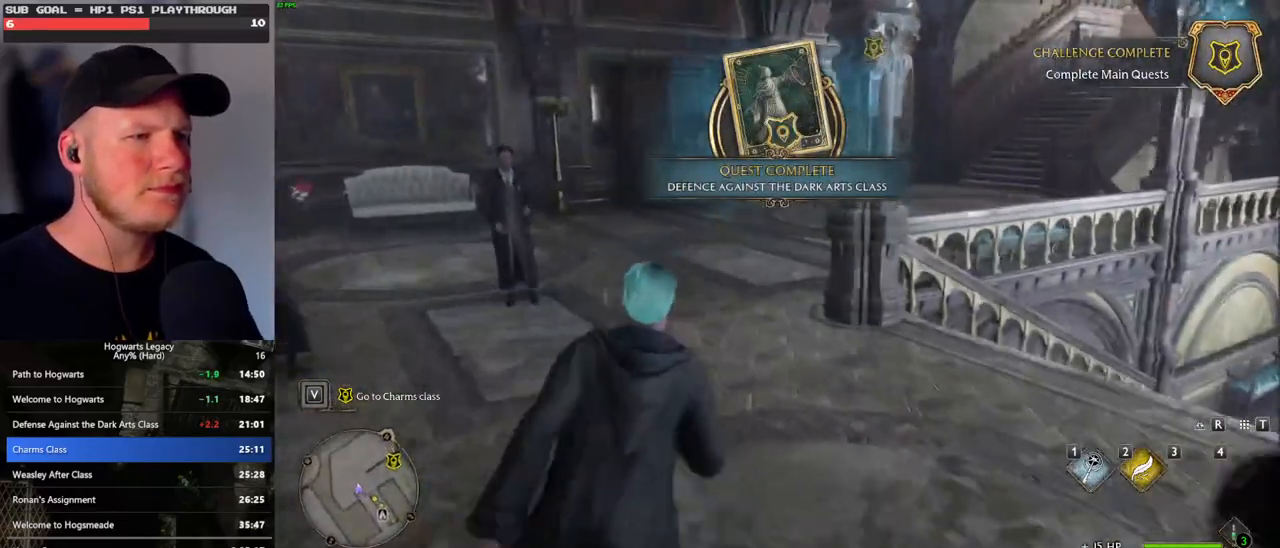
{"keys": ["w"], "mouse": [], "events": []}
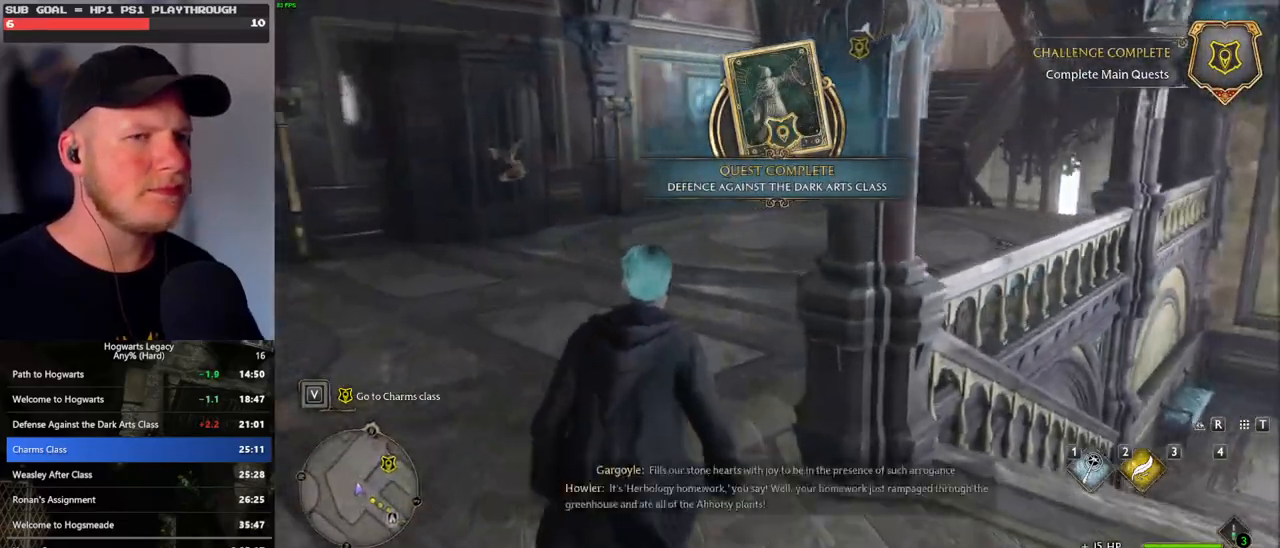
{"keys": ["w"], "mouse": [], "events": []}
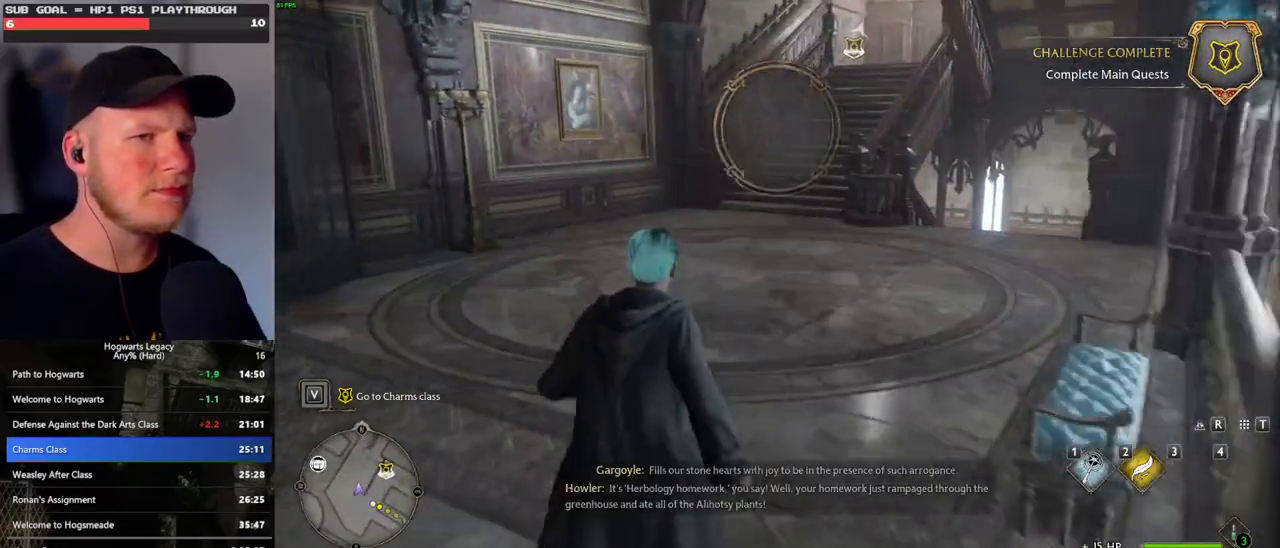
{"keys": ["w"], "mouse": [], "events": []}
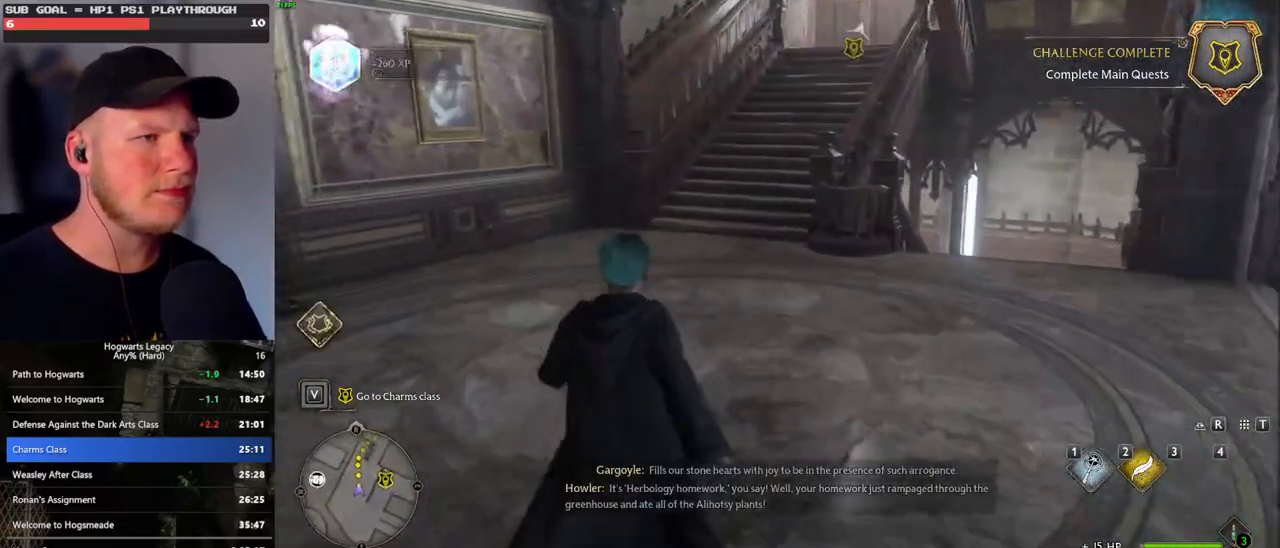
{"keys": ["w"], "mouse": [], "events": []}
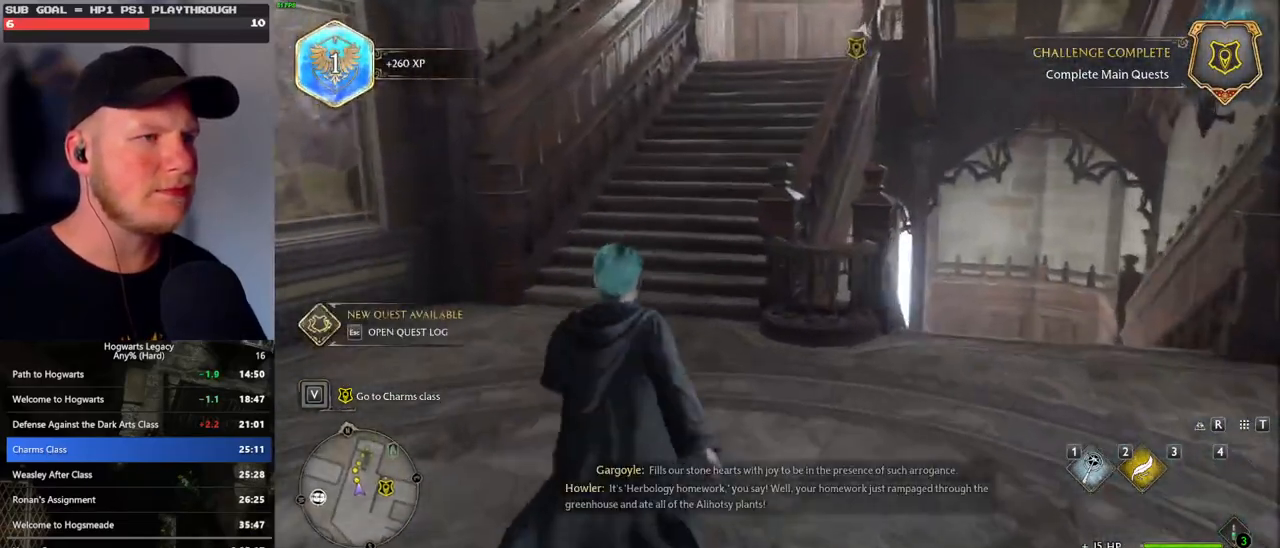
{"keys": ["w"], "mouse": [], "events": []}
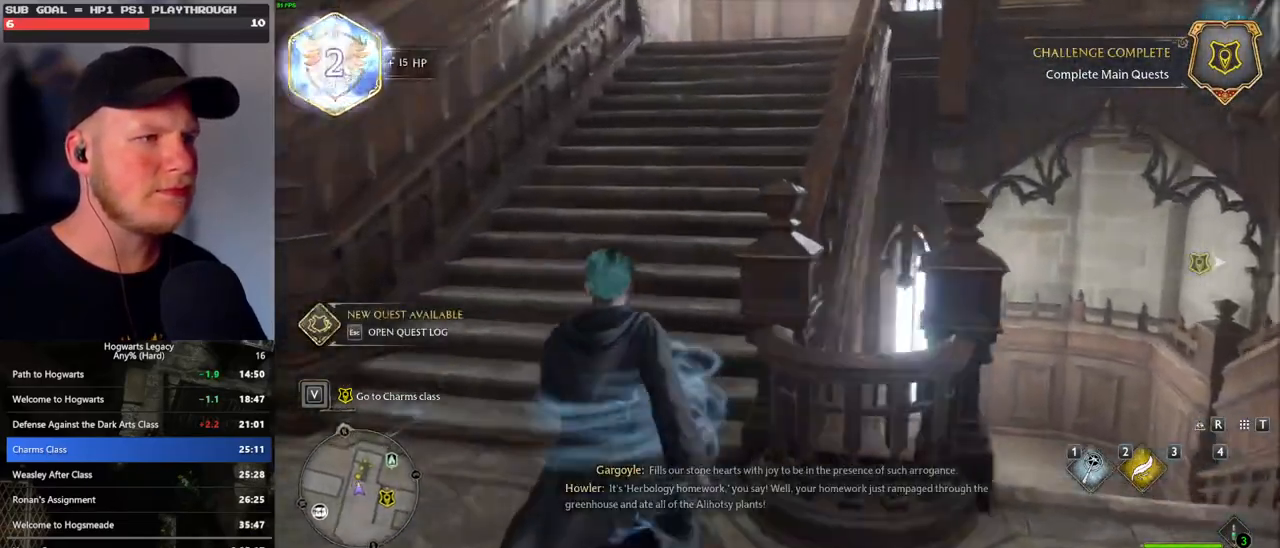
{"keys": ["w"], "mouse": [], "events": []}
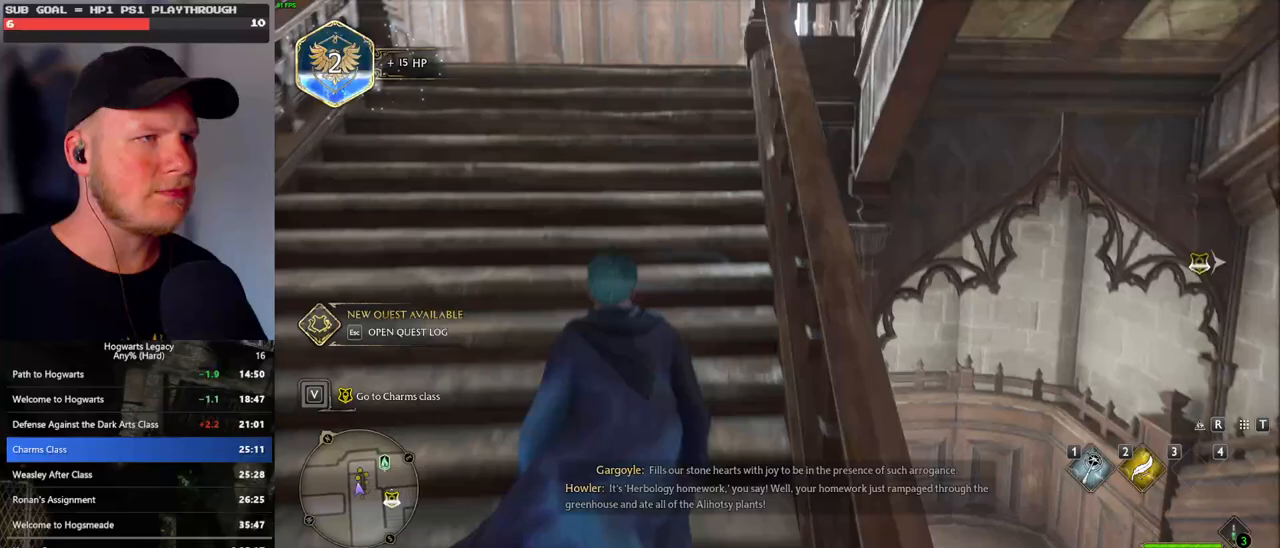
{"keys": ["w"], "mouse": [], "events": []}
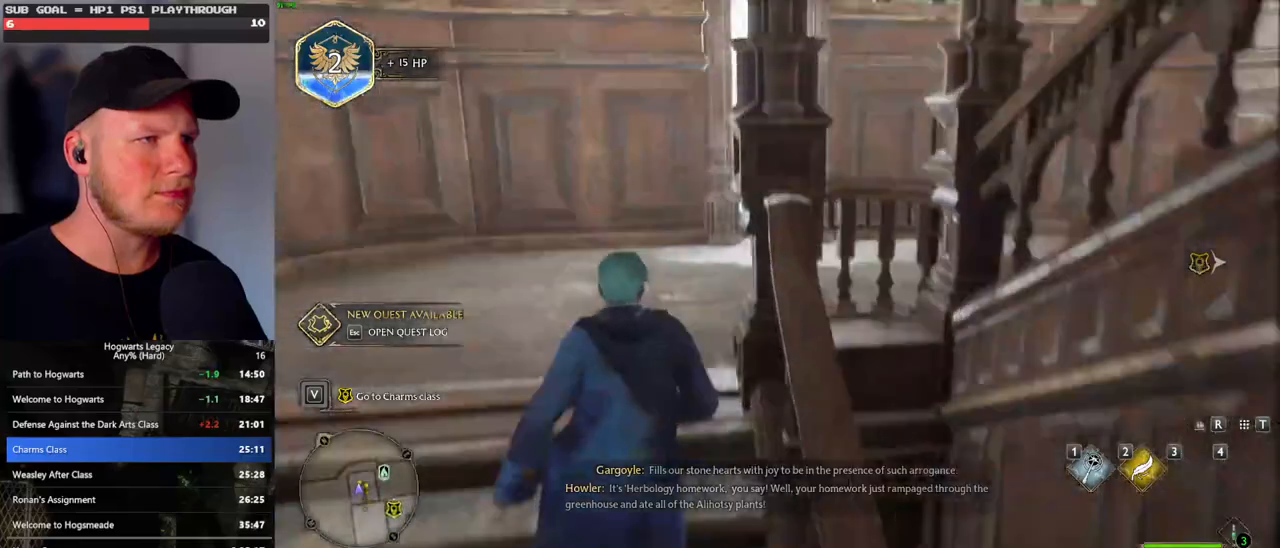
{"keys": ["d", "w"], "mouse": [], "events": [[33, "space", "down"], [117, "d", "down"], [150, "space", "up"]]}
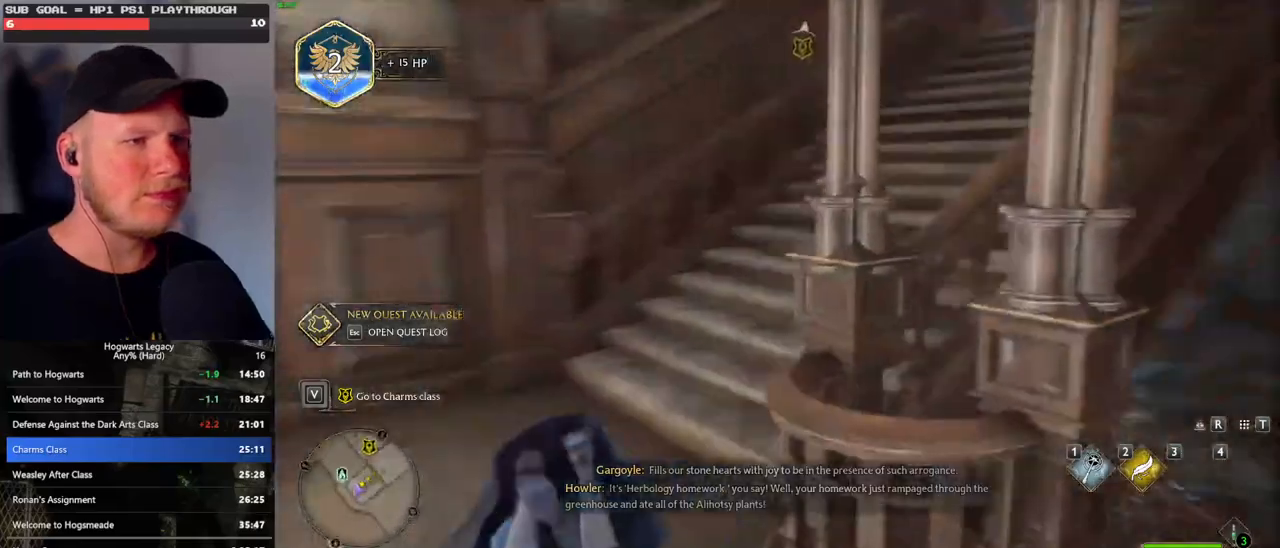
{"keys": ["w"], "mouse": [], "events": [[250, "d", "up"]]}
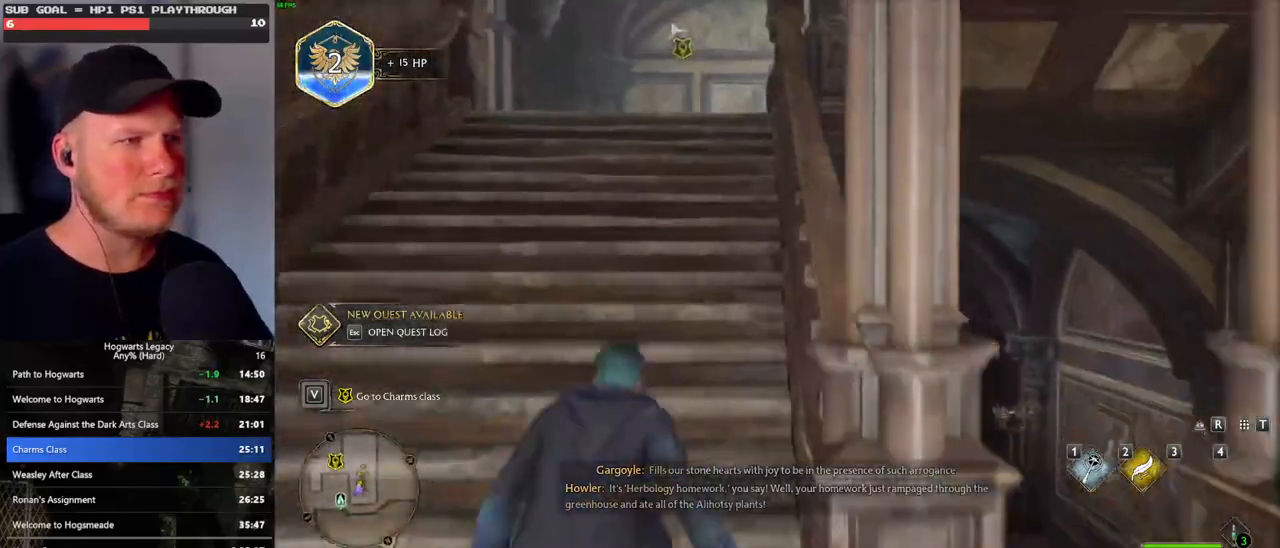
{"keys": ["w"], "mouse": [], "events": []}
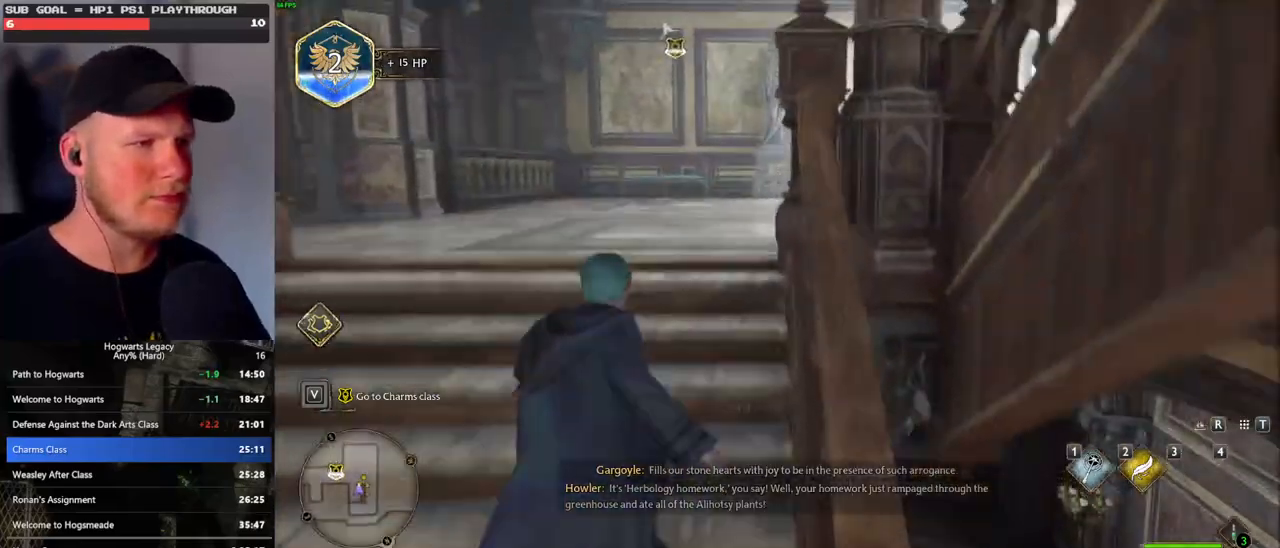
{"keys": ["d", "w"], "mouse": [], "events": [[217, "space", "down"], [267, "d", "down"], [350, "space", "up"]]}
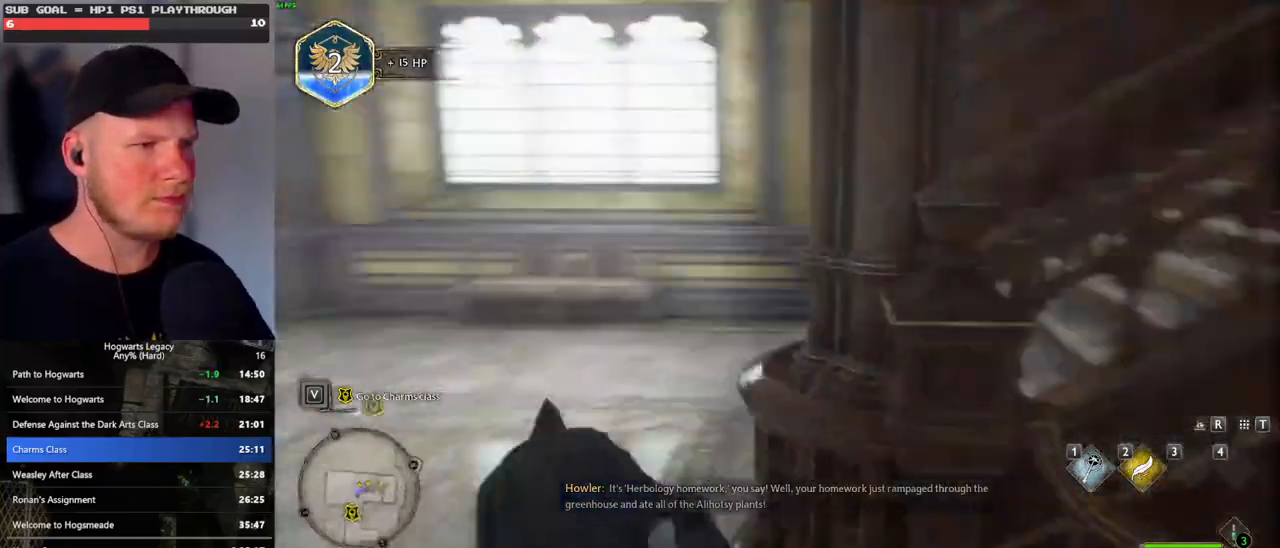
{"keys": ["w"], "mouse": [], "events": [[400, "d", "up"]]}